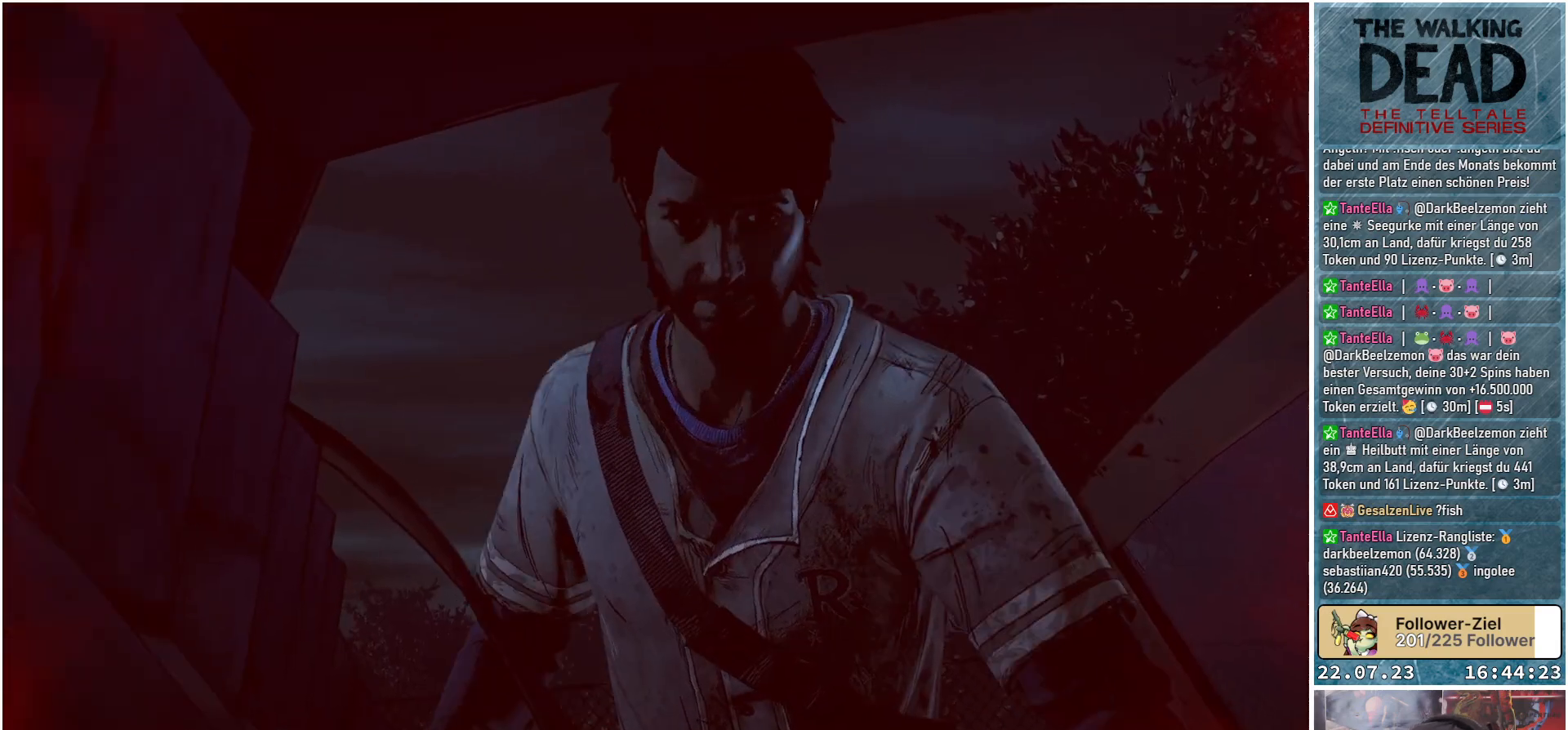
Gameplay with a controller (Xbox layout); each line is a JSON object with the inputs held at the frame after it. "events" lists button and stick changes between this image and that frame as [ms after this image, input, new state], when the widget could be followed in between.
{"buttons": [], "left_stick": "center", "right_stick": "center", "events": []}
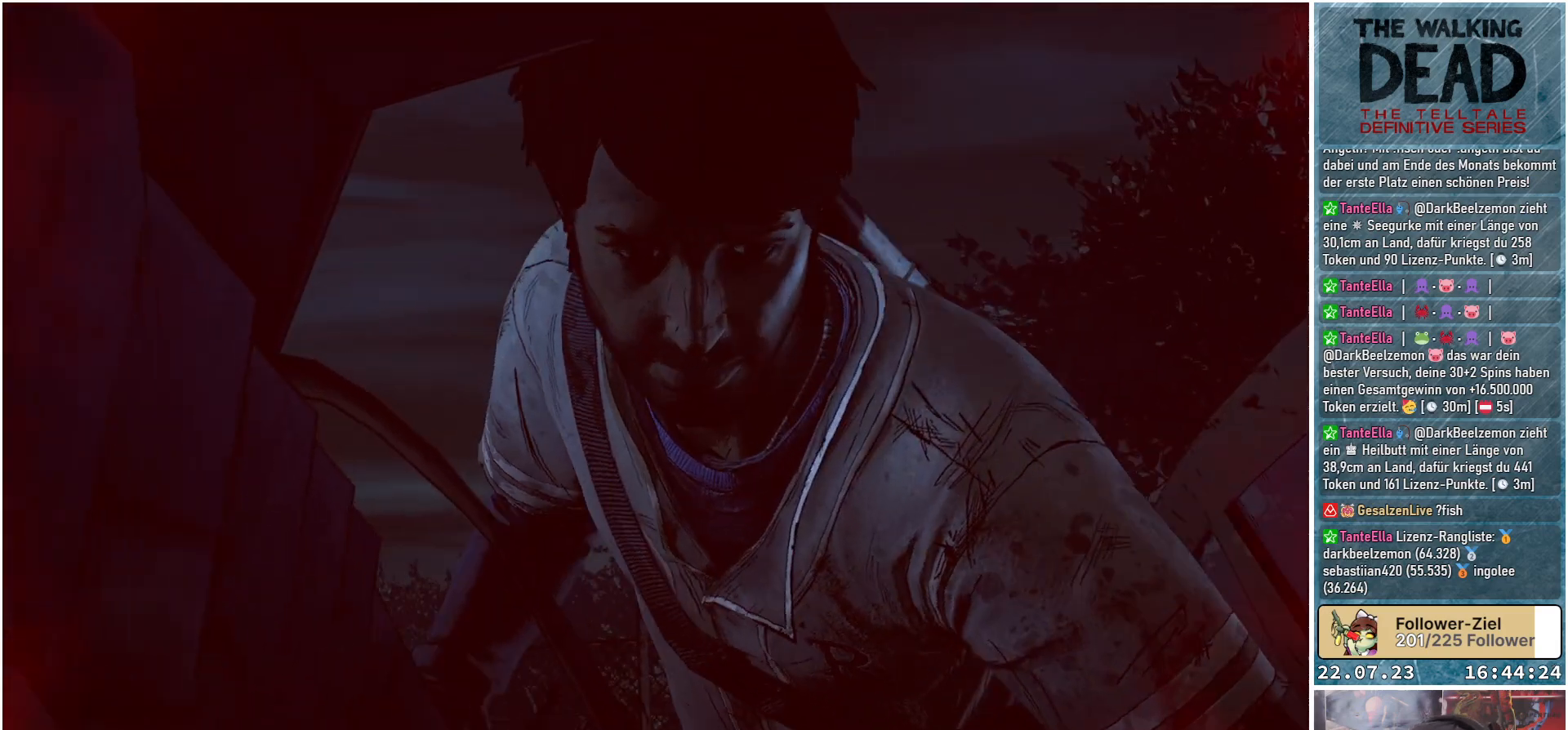
{"buttons": [], "left_stick": "center", "right_stick": "center", "events": []}
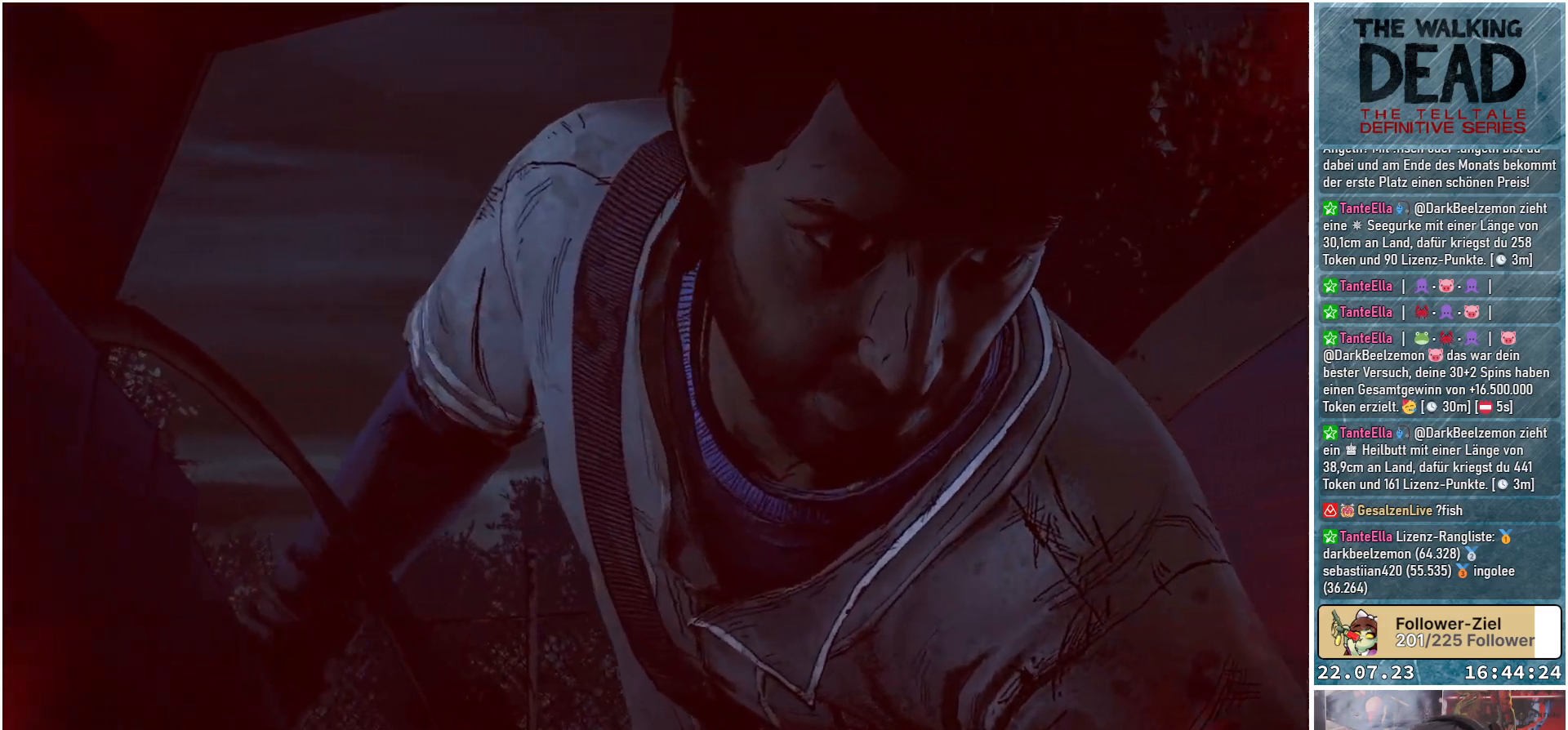
{"buttons": [], "left_stick": "center", "right_stick": "center", "events": []}
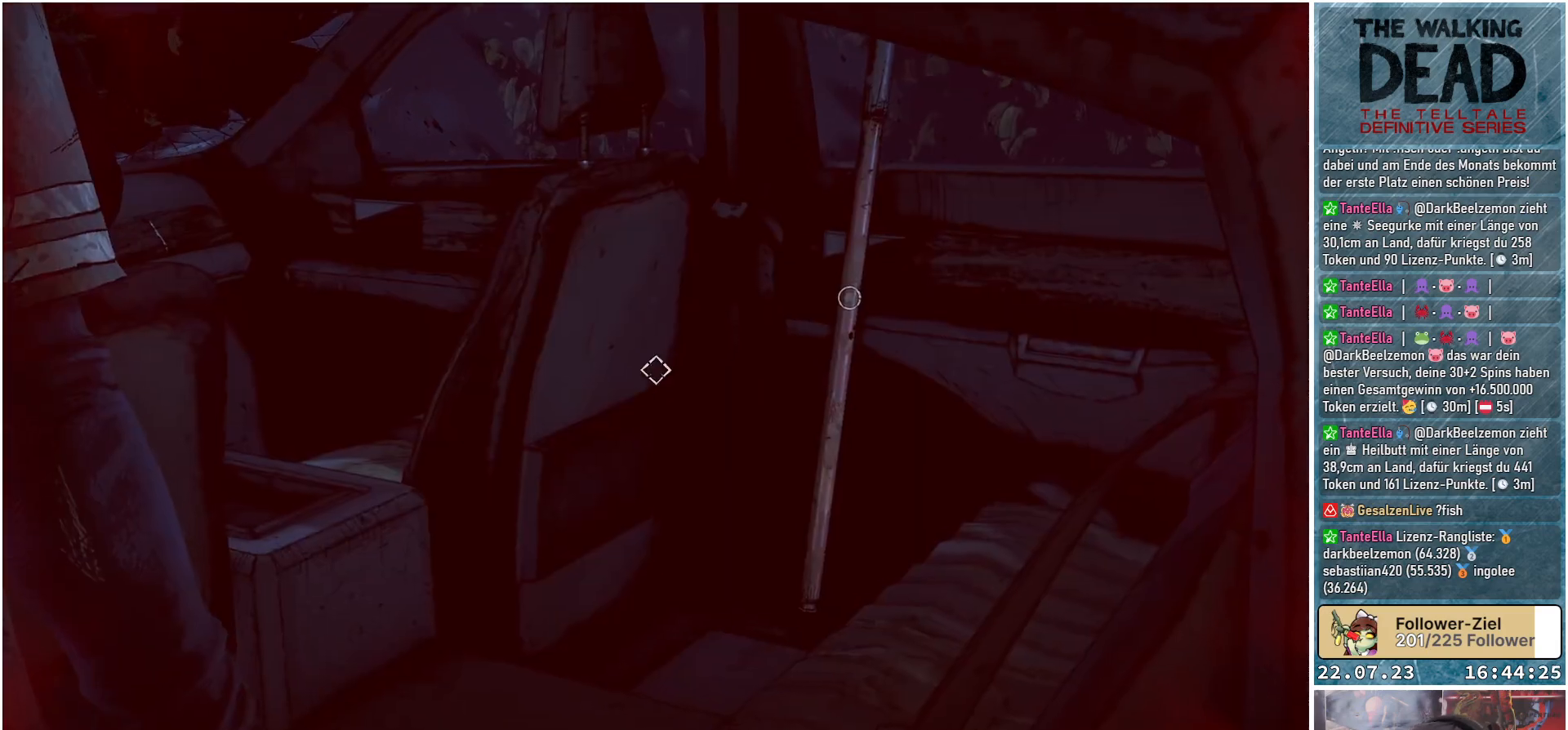
{"buttons": [], "left_stick": "center", "right_stick": "right", "events": [[467, "right_stick", "right"]]}
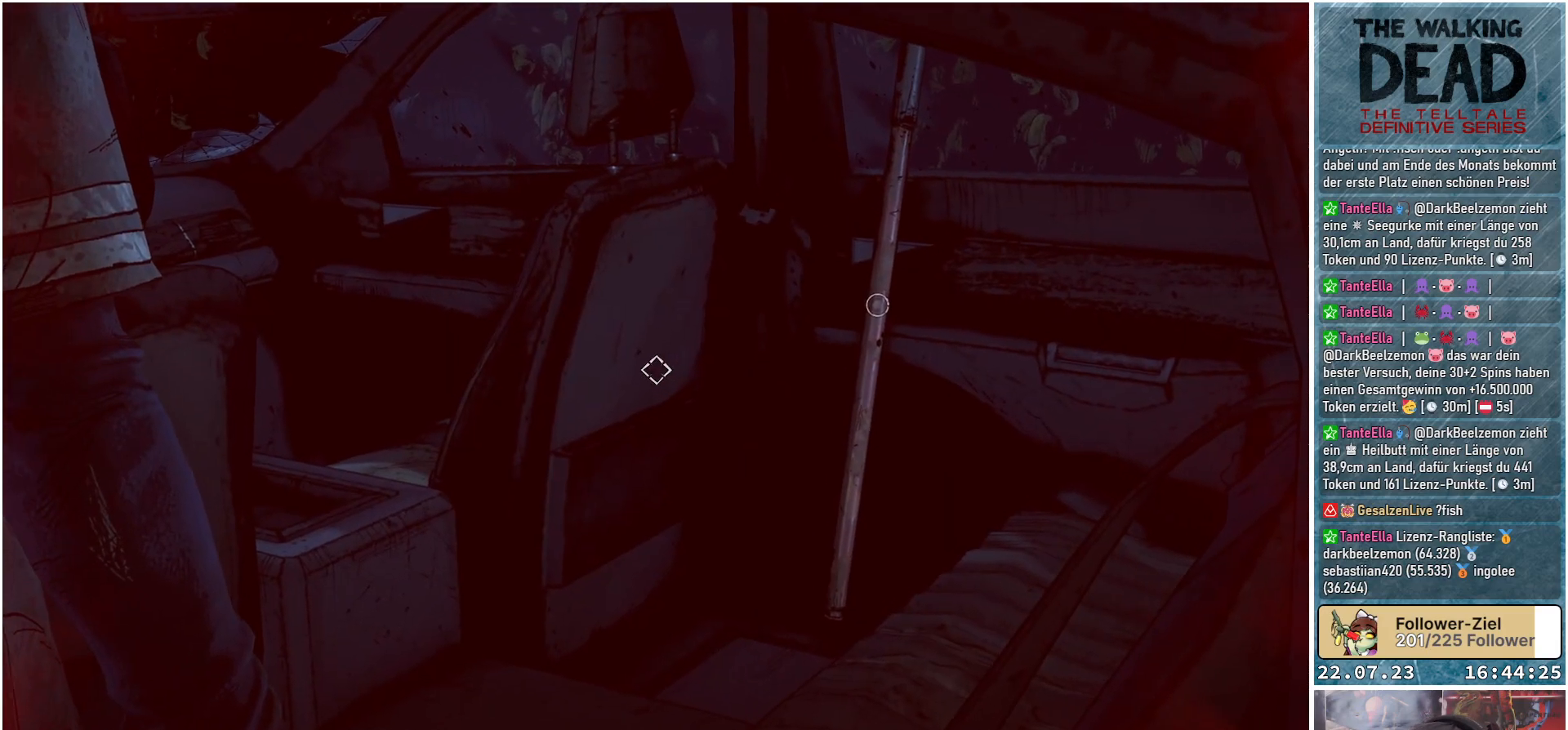
{"buttons": [], "left_stick": "center", "right_stick": "up-right", "events": [[17, "right_stick", "up-right"], [250, "right_stick", "center"], [350, "right_stick", "up-right"]]}
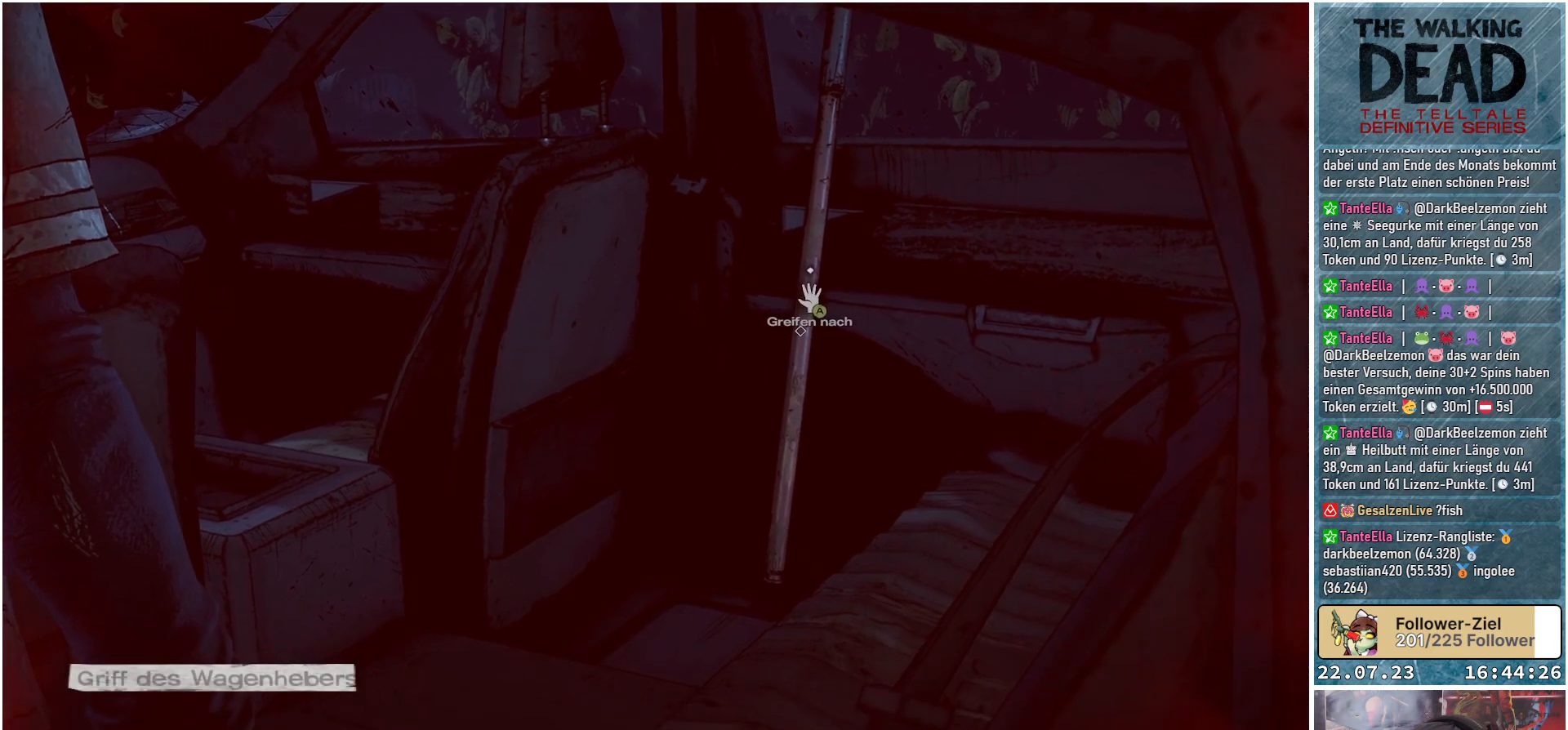
{"buttons": [], "left_stick": "center", "right_stick": "center", "events": [[33, "right_stick", "center"]]}
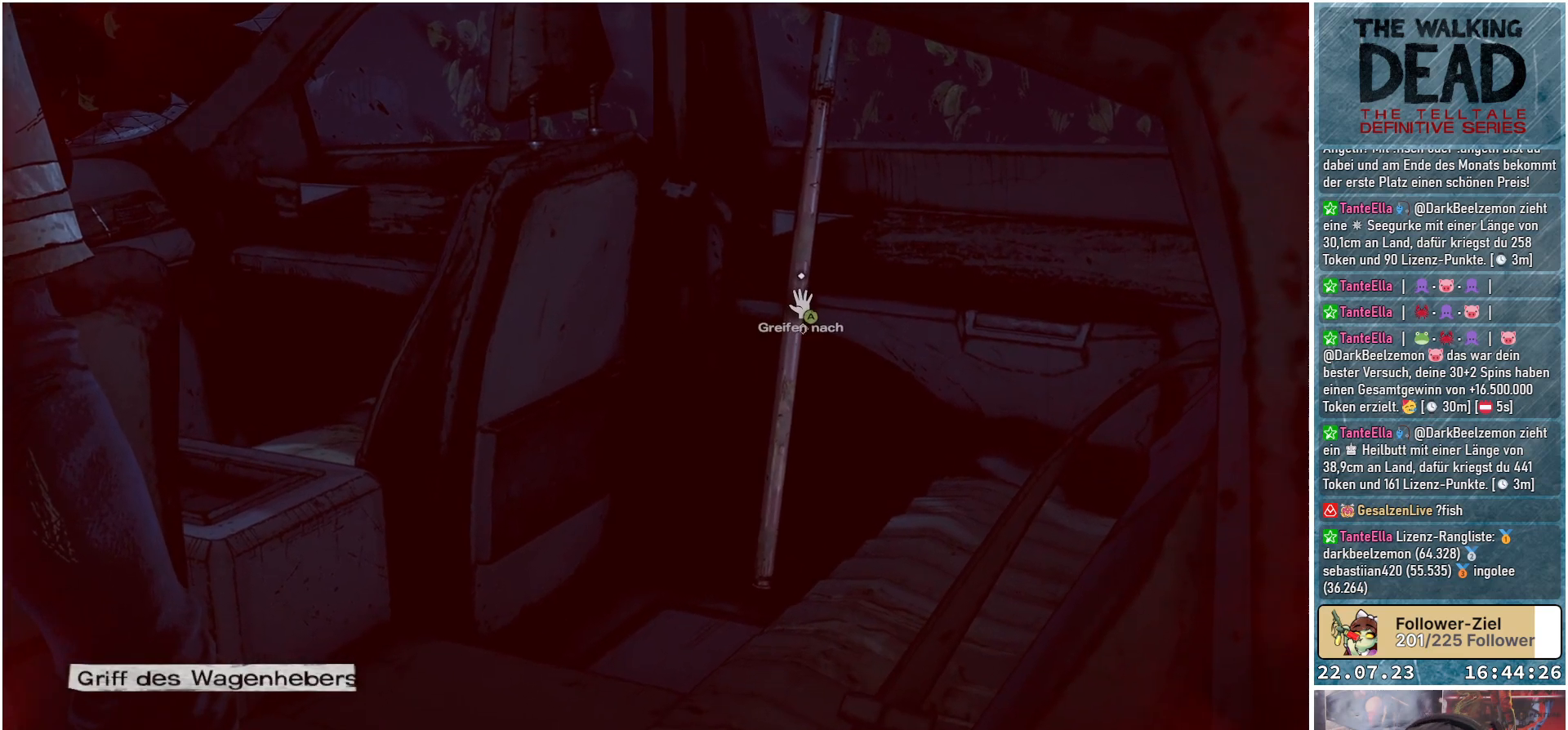
{"buttons": [], "left_stick": "center", "right_stick": "center", "events": []}
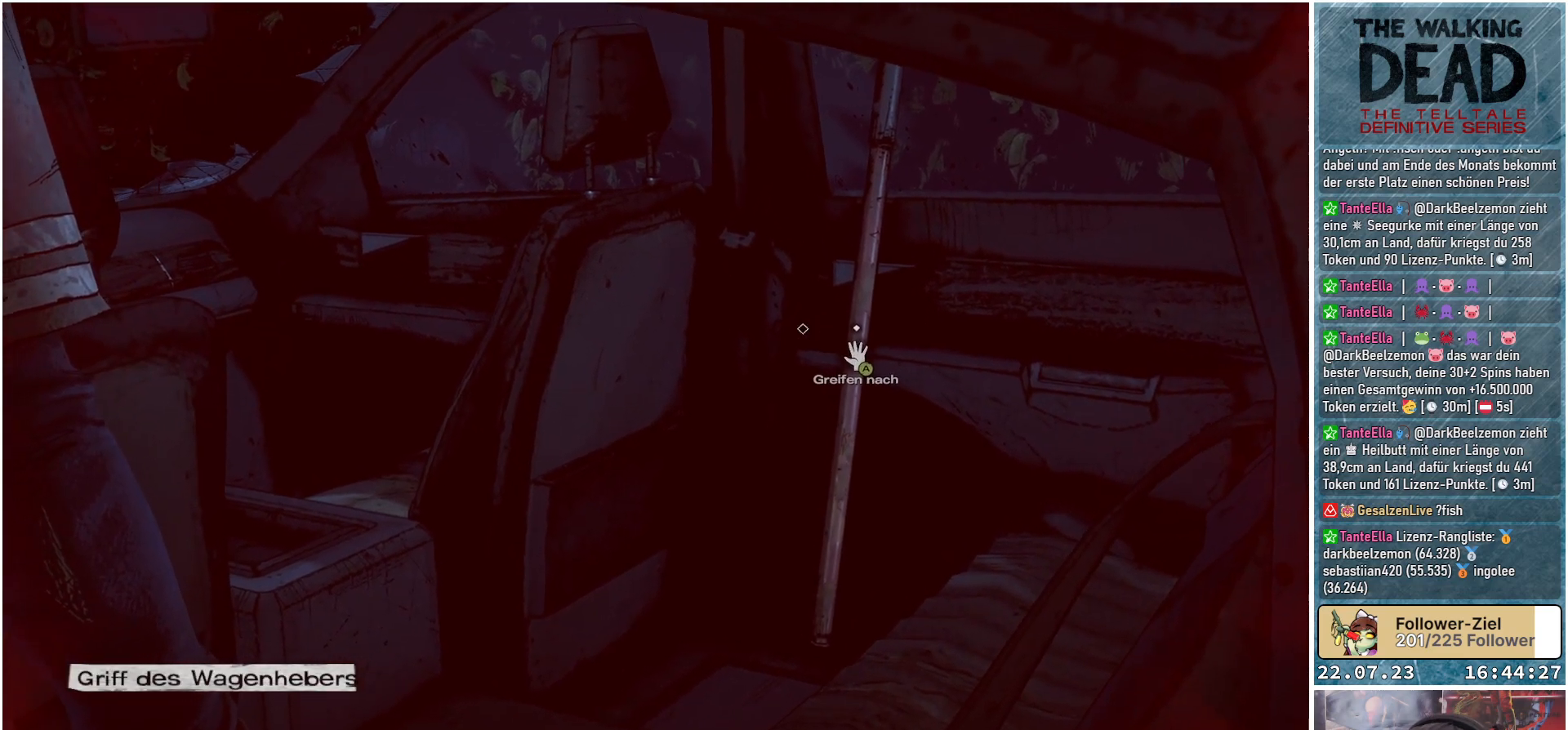
{"buttons": ["A"], "left_stick": "center", "right_stick": "center", "events": [[400, "A", "down"]]}
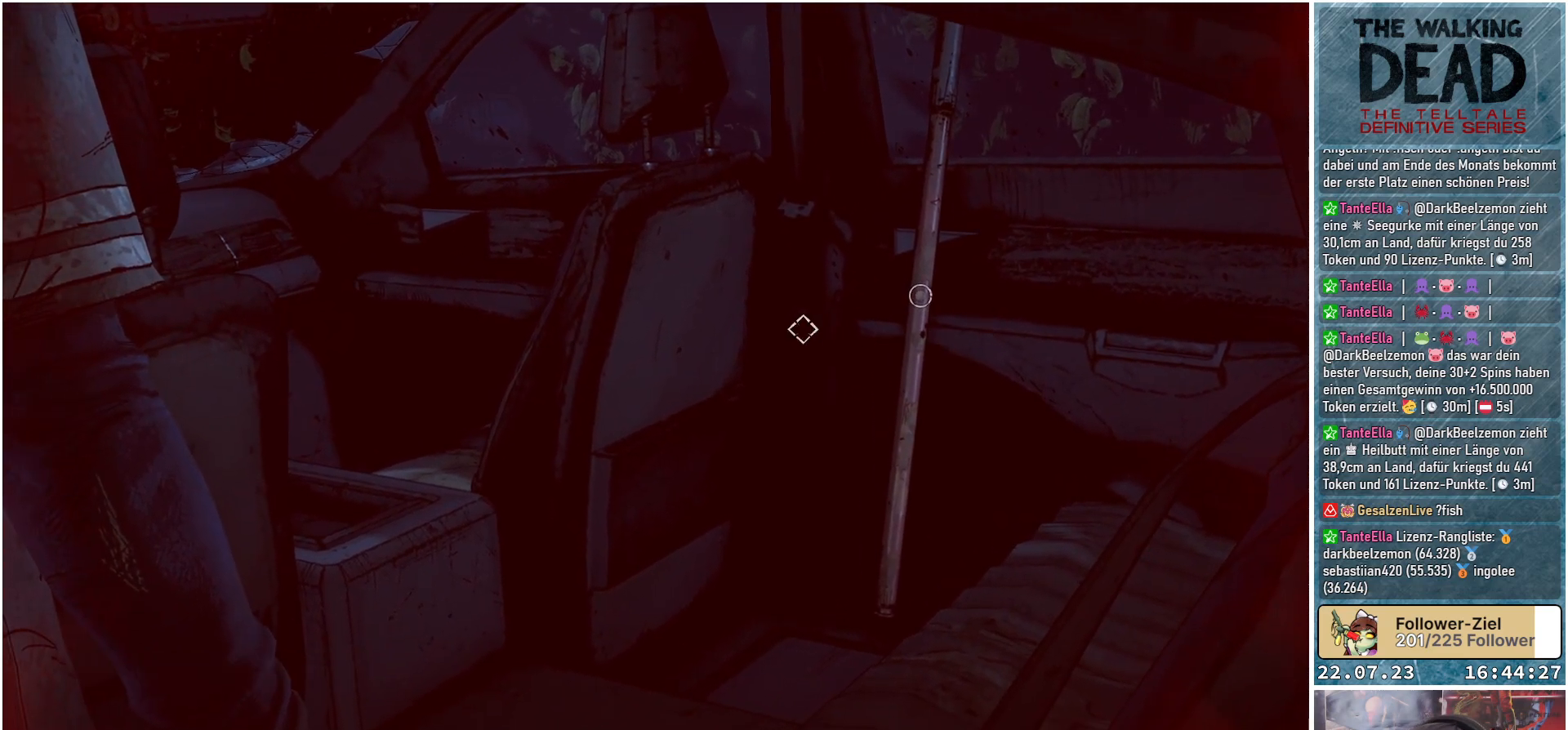
{"buttons": [], "left_stick": "center", "right_stick": "center", "events": [[17, "A", "up"], [333, "right_stick", "up-right"], [483, "right_stick", "center"]]}
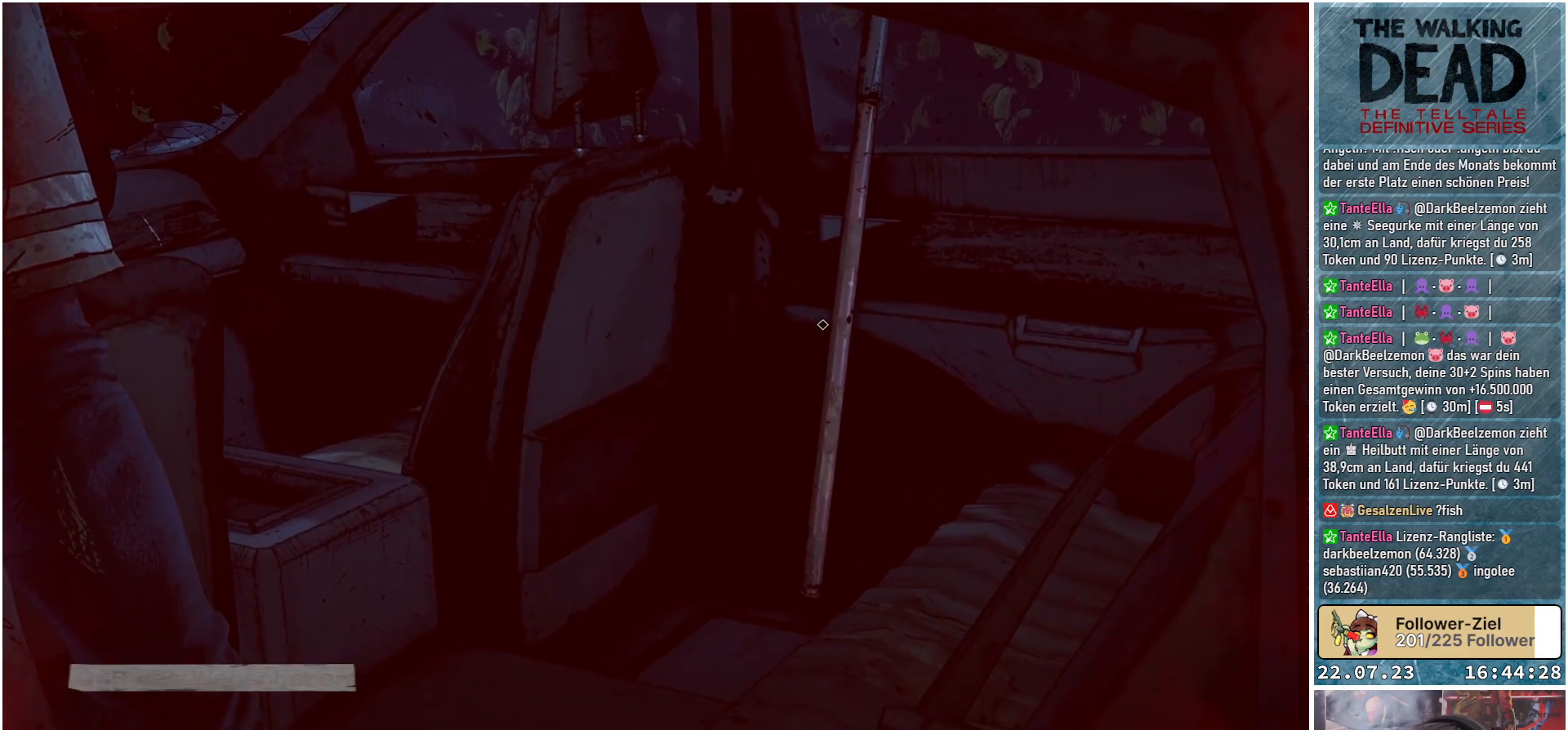
{"buttons": [], "left_stick": "center", "right_stick": "center", "events": [[167, "A", "down"], [283, "A", "up"]]}
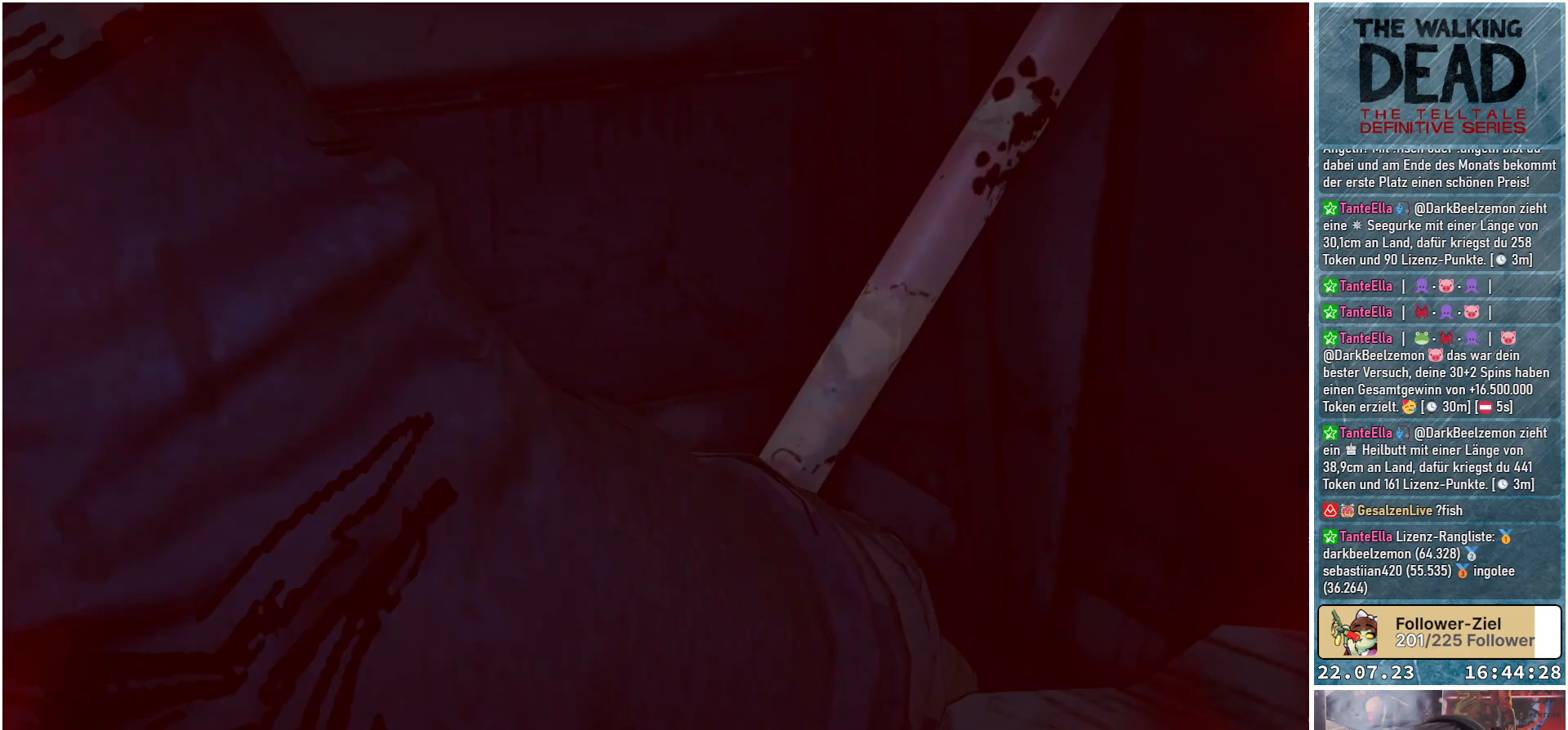
{"buttons": [], "left_stick": "center", "right_stick": "center", "events": []}
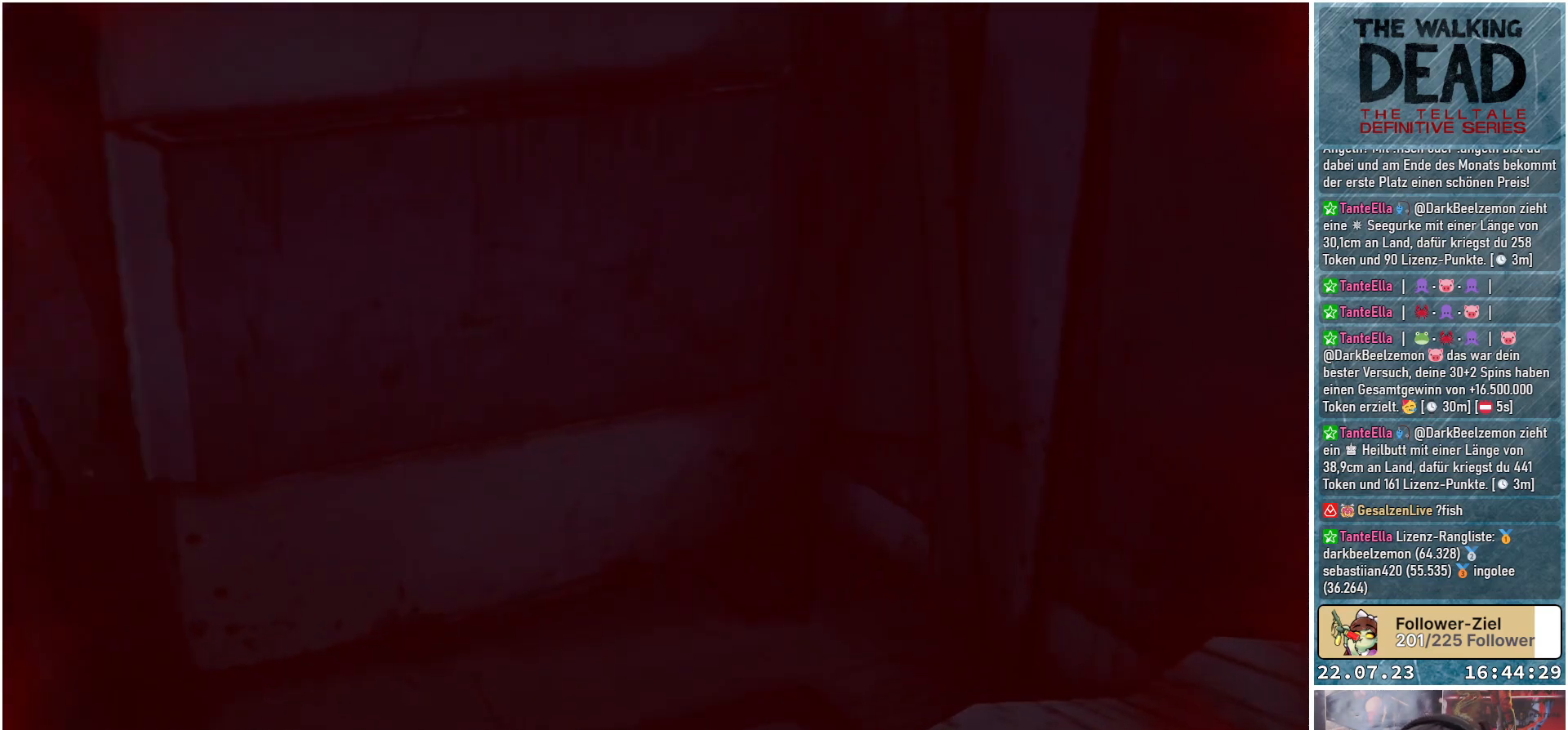
{"buttons": [], "left_stick": "center", "right_stick": "center", "events": []}
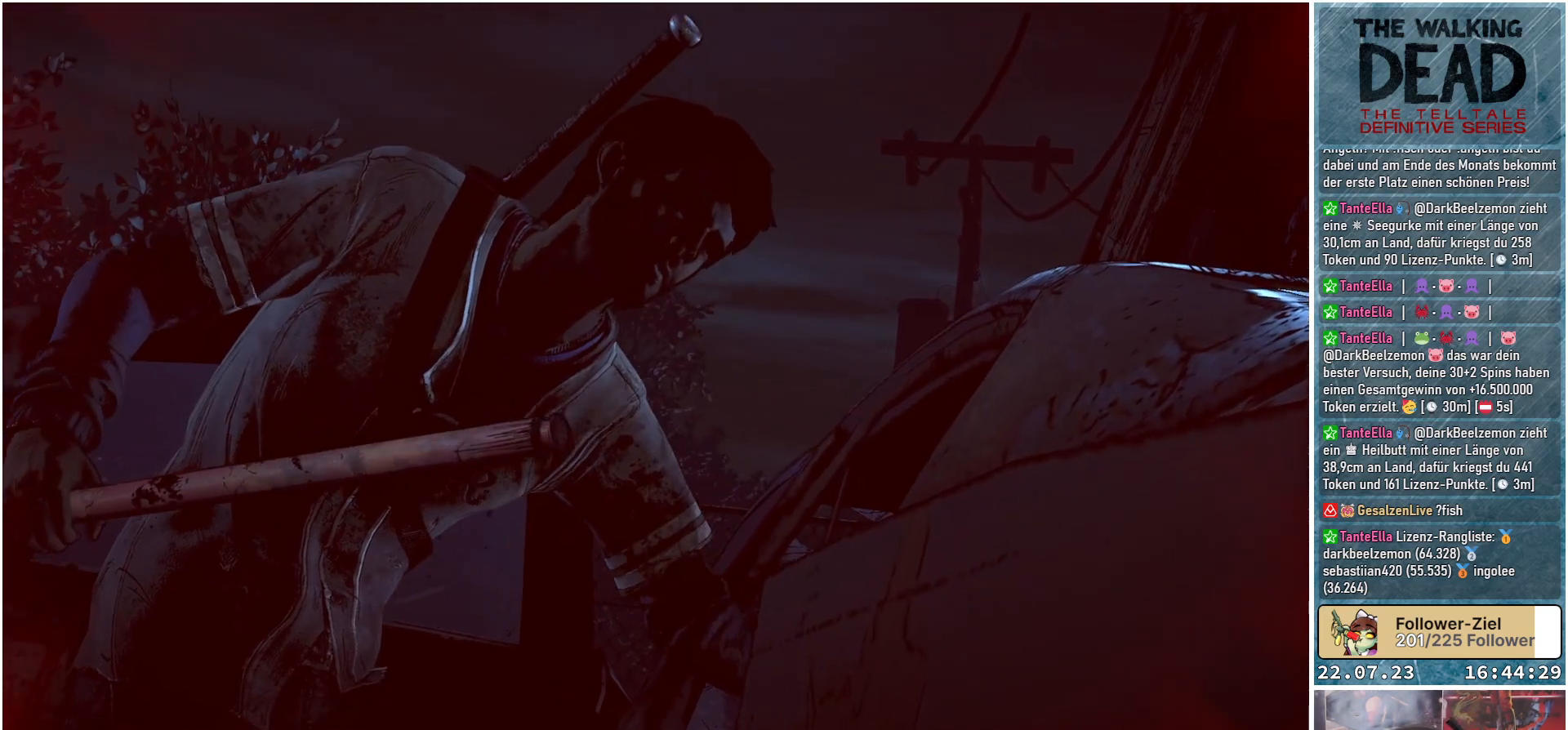
{"buttons": [], "left_stick": "center", "right_stick": "center", "events": []}
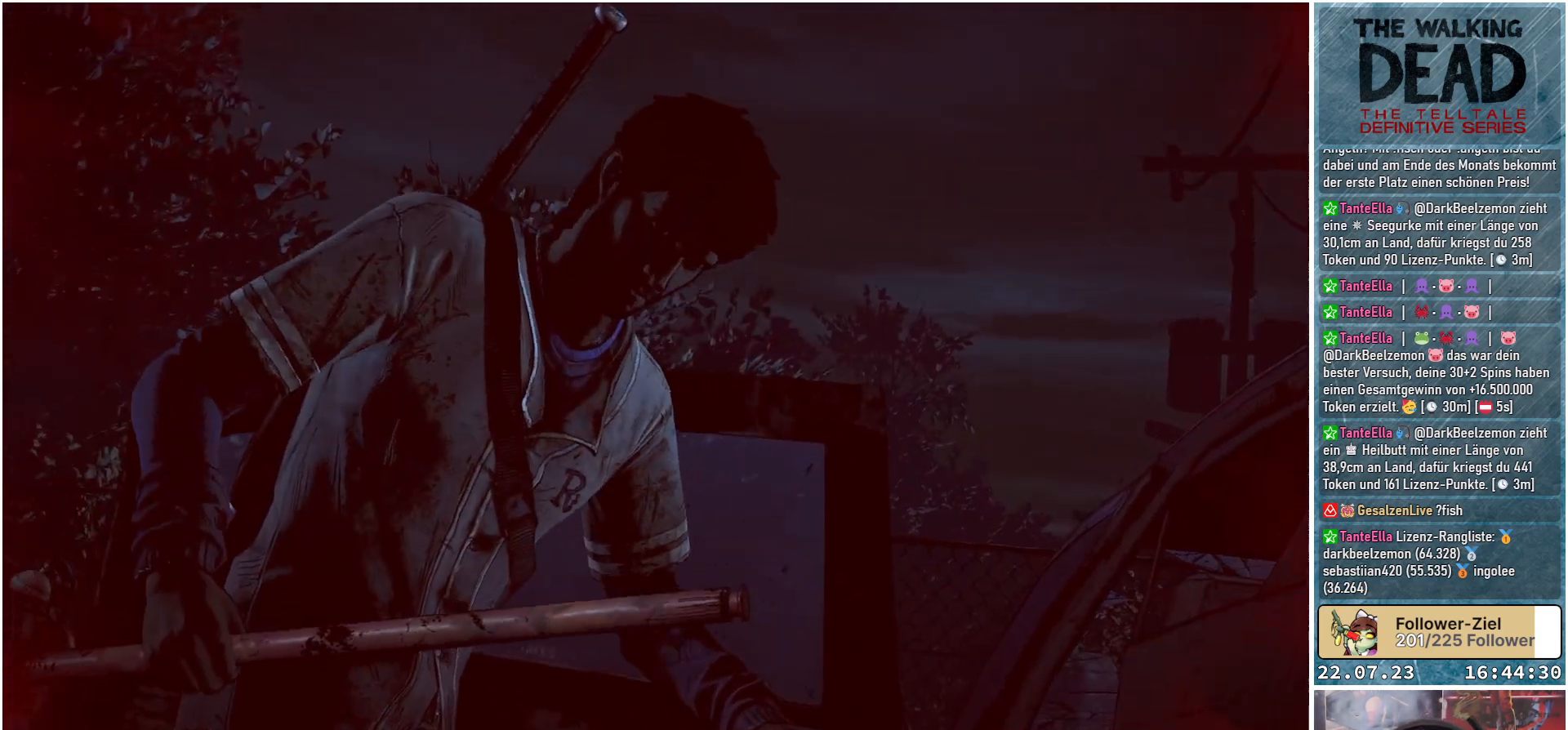
{"buttons": [], "left_stick": "center", "right_stick": "center", "events": []}
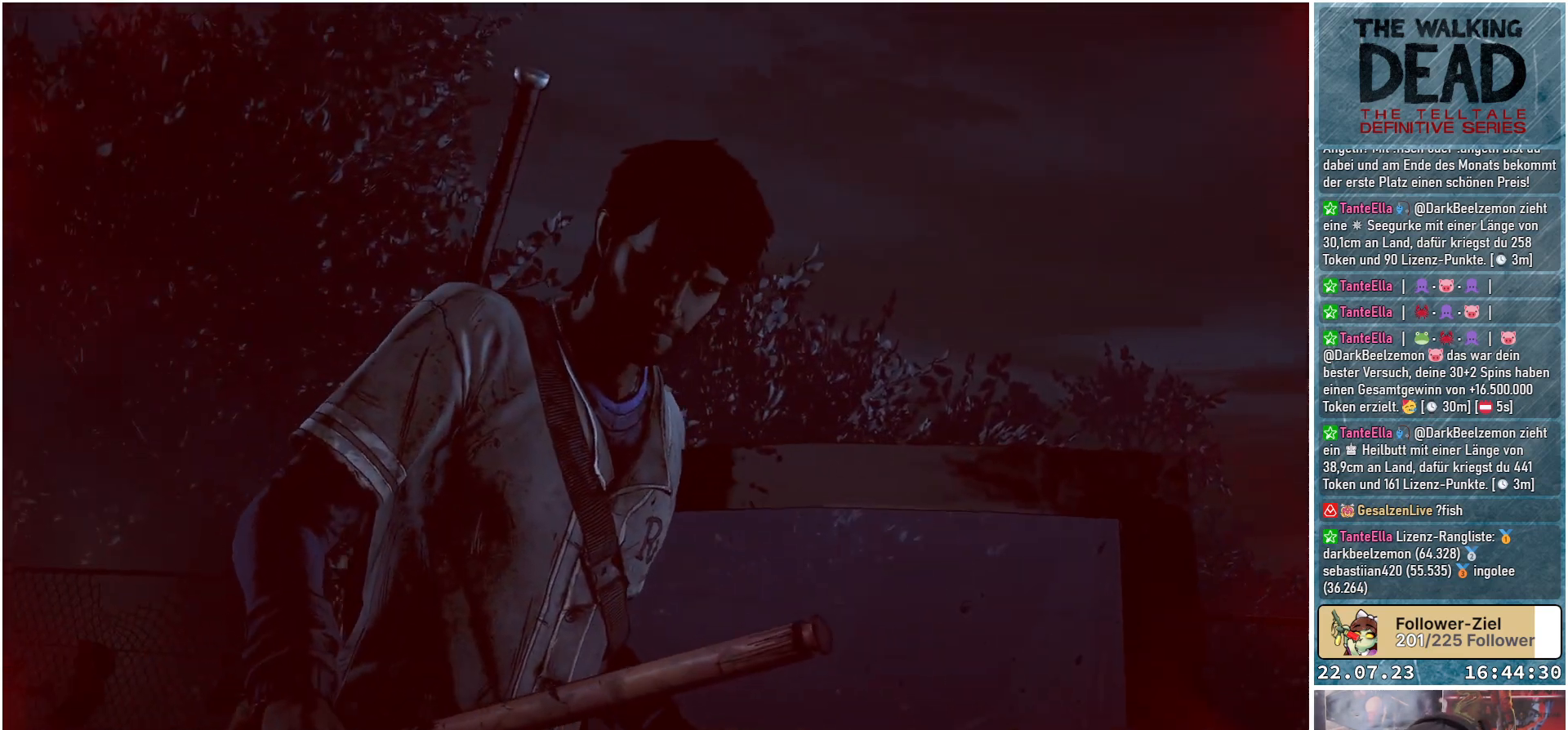
{"buttons": [], "left_stick": "center", "right_stick": "center", "events": []}
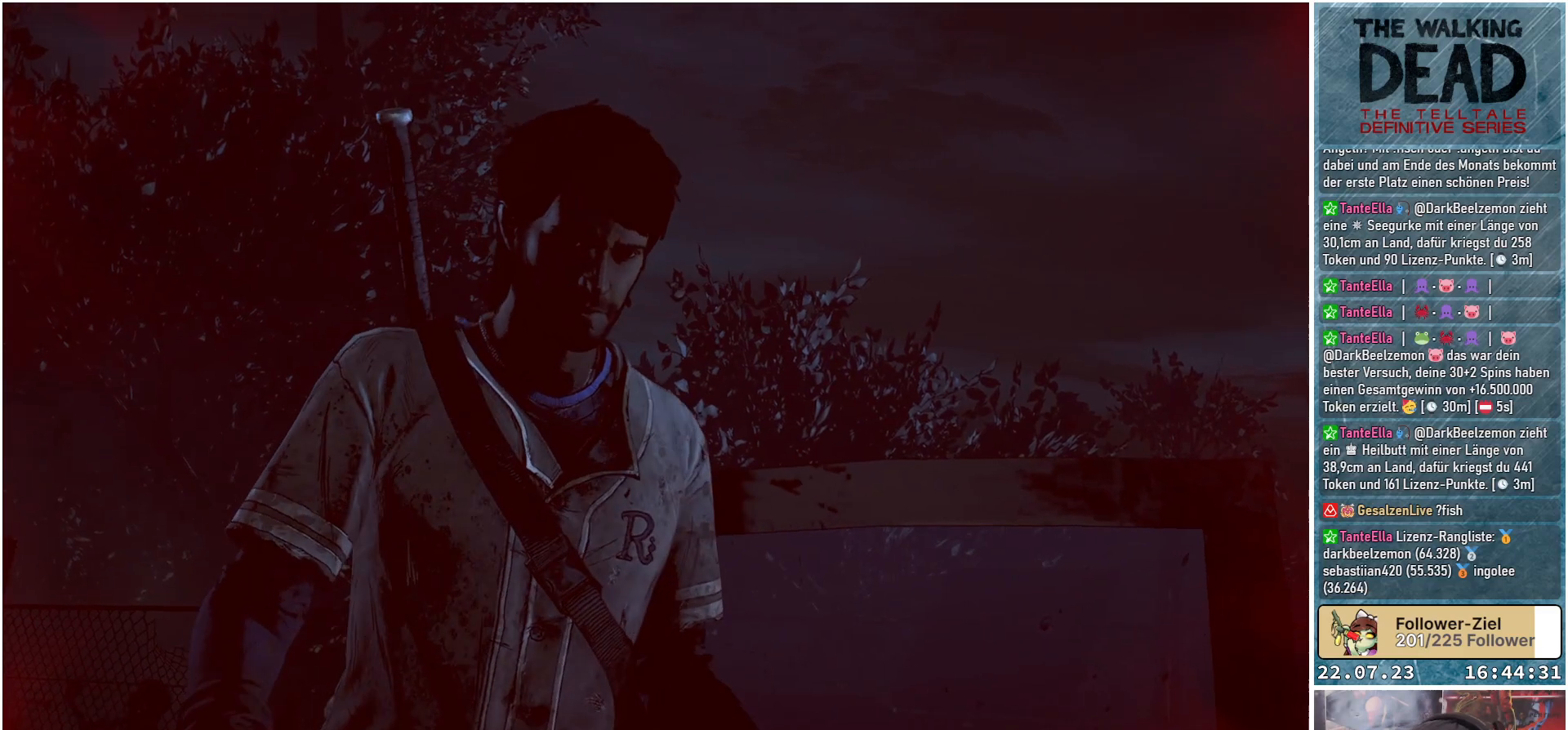
{"buttons": [], "left_stick": "center", "right_stick": "center", "events": []}
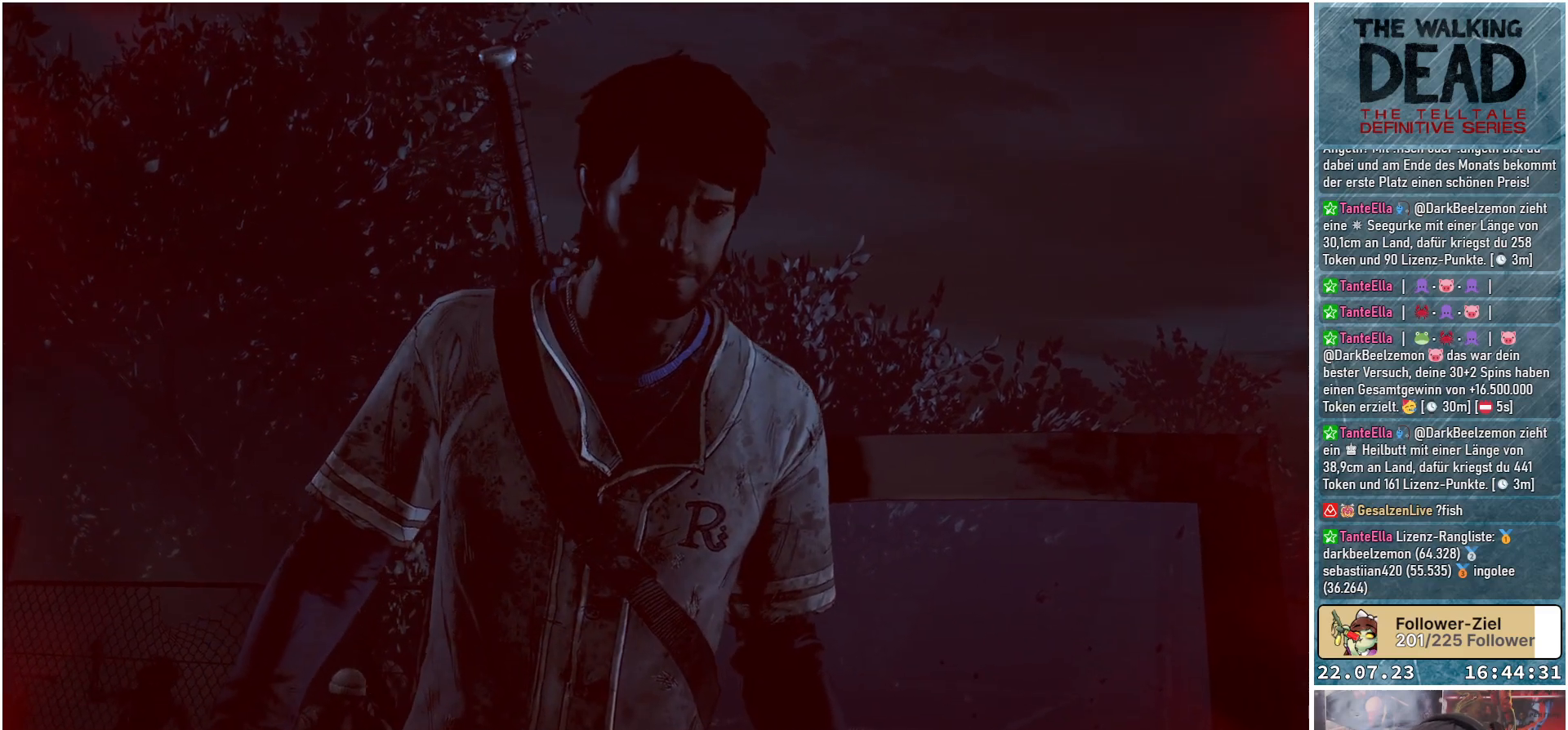
{"buttons": [], "left_stick": "center", "right_stick": "center", "events": []}
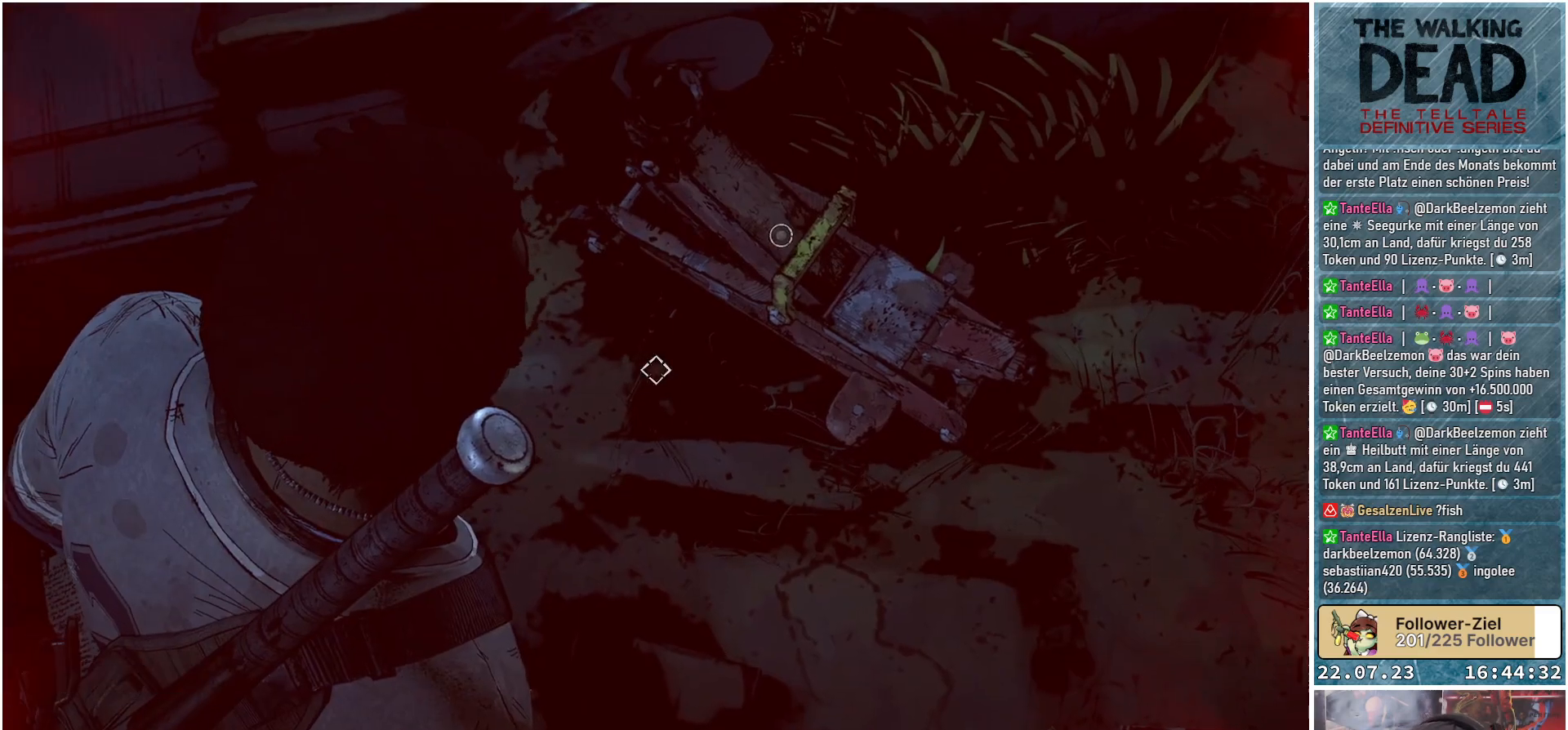
{"buttons": [], "left_stick": "center", "right_stick": "center", "events": [[150, "right_stick", "up-right"], [467, "right_stick", "center"]]}
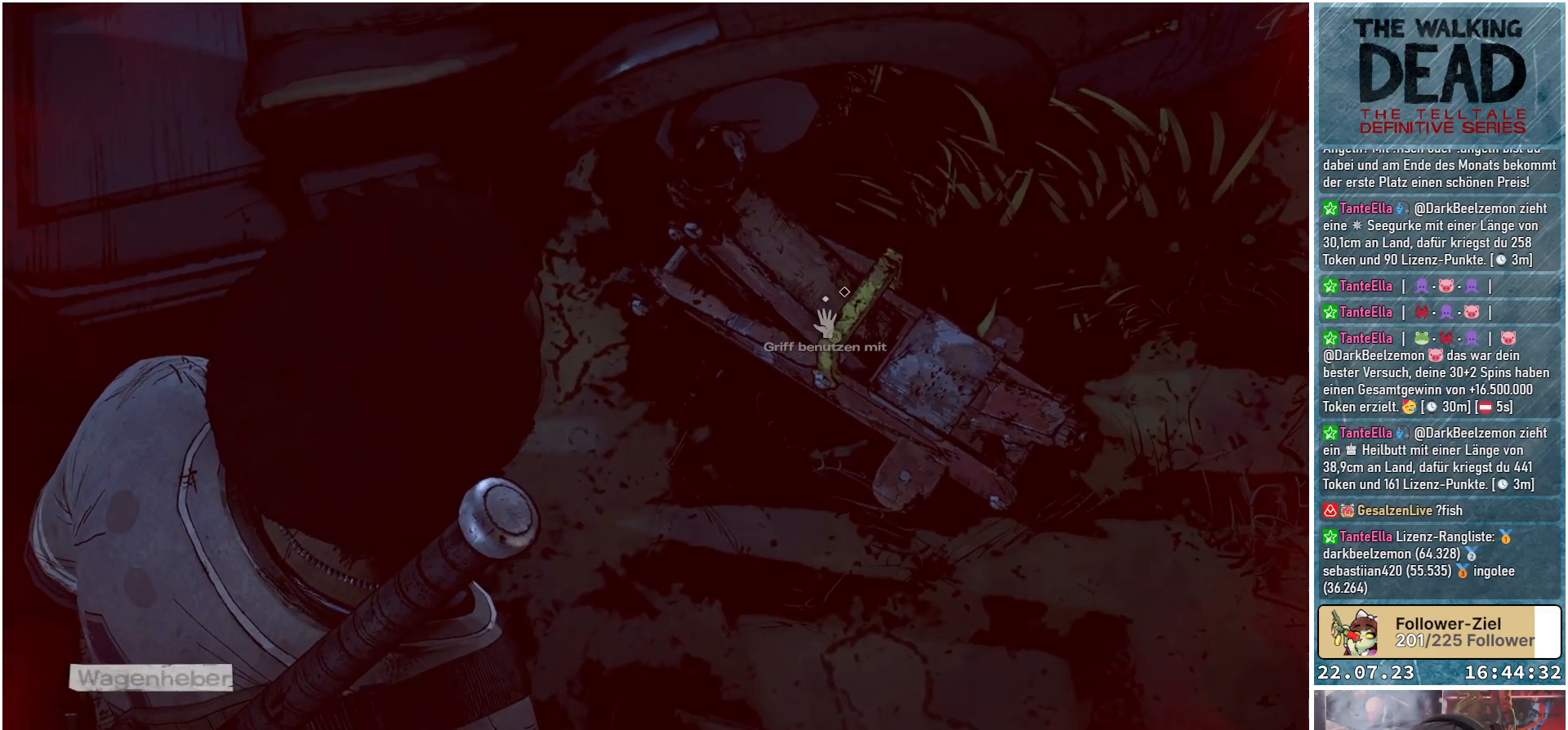
{"buttons": [], "left_stick": "center", "right_stick": "center", "events": []}
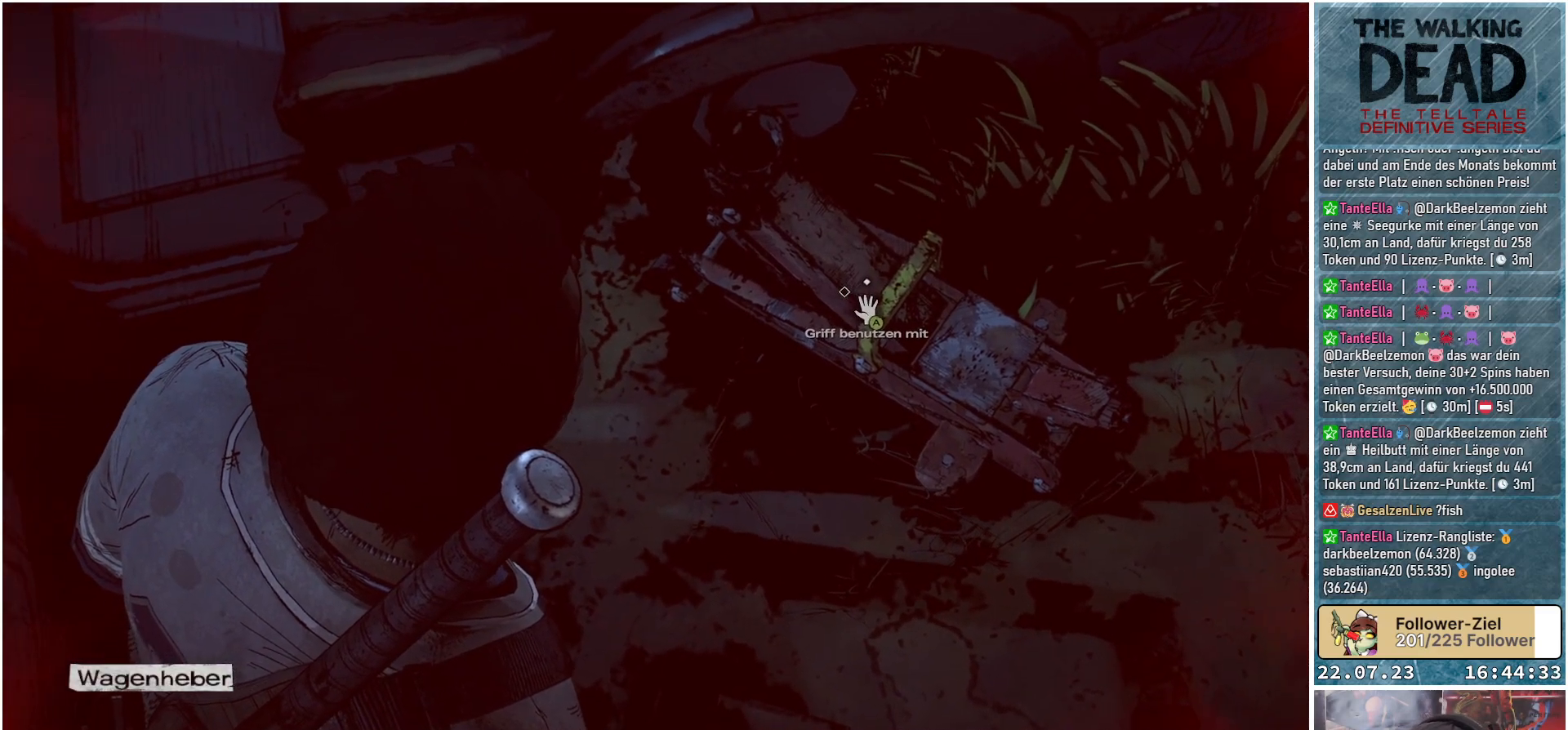
{"buttons": [], "left_stick": "center", "right_stick": "center", "events": [[17, "A", "down"], [117, "A", "up"]]}